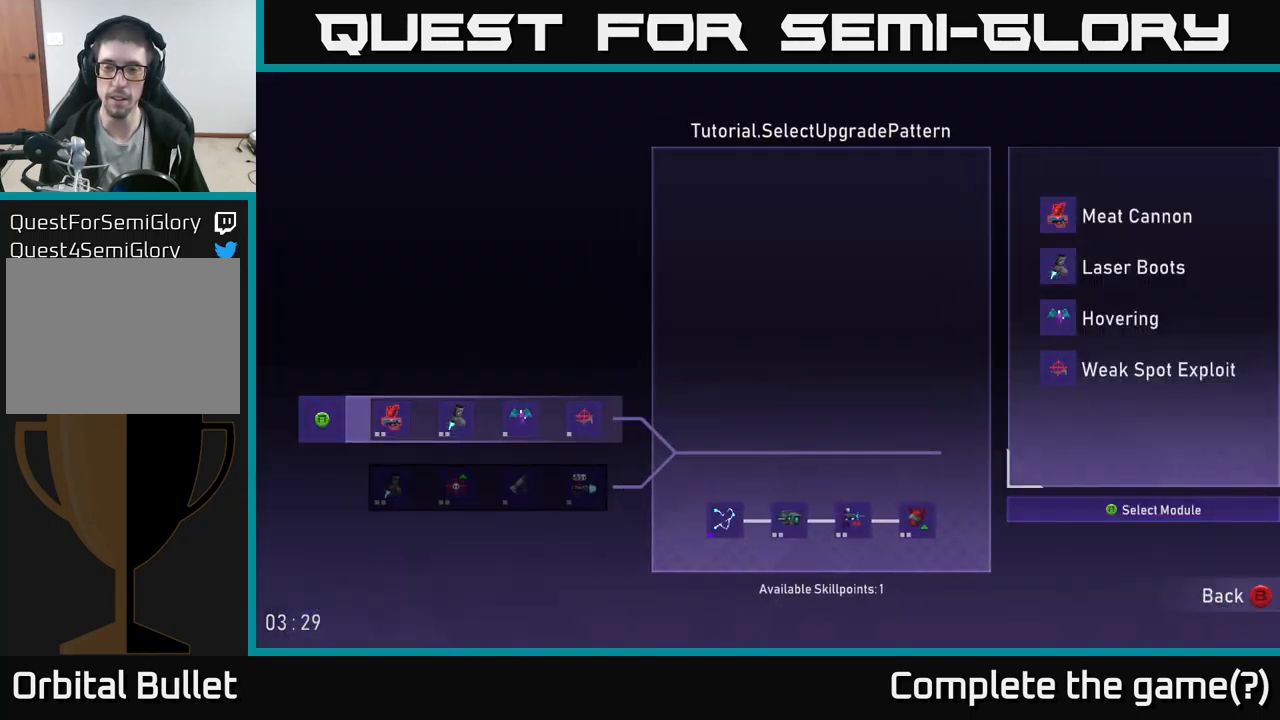
Gameplay with a controller (Xbox layout); each line is a JSON object with the inputs held at the frame after it. "events" lists button and stick changes between this image and that frame as [ms after this image, input, new state], when the widget could be followed in between.
{"buttons": [], "left_stick": "center", "right_stick": "center", "events": []}
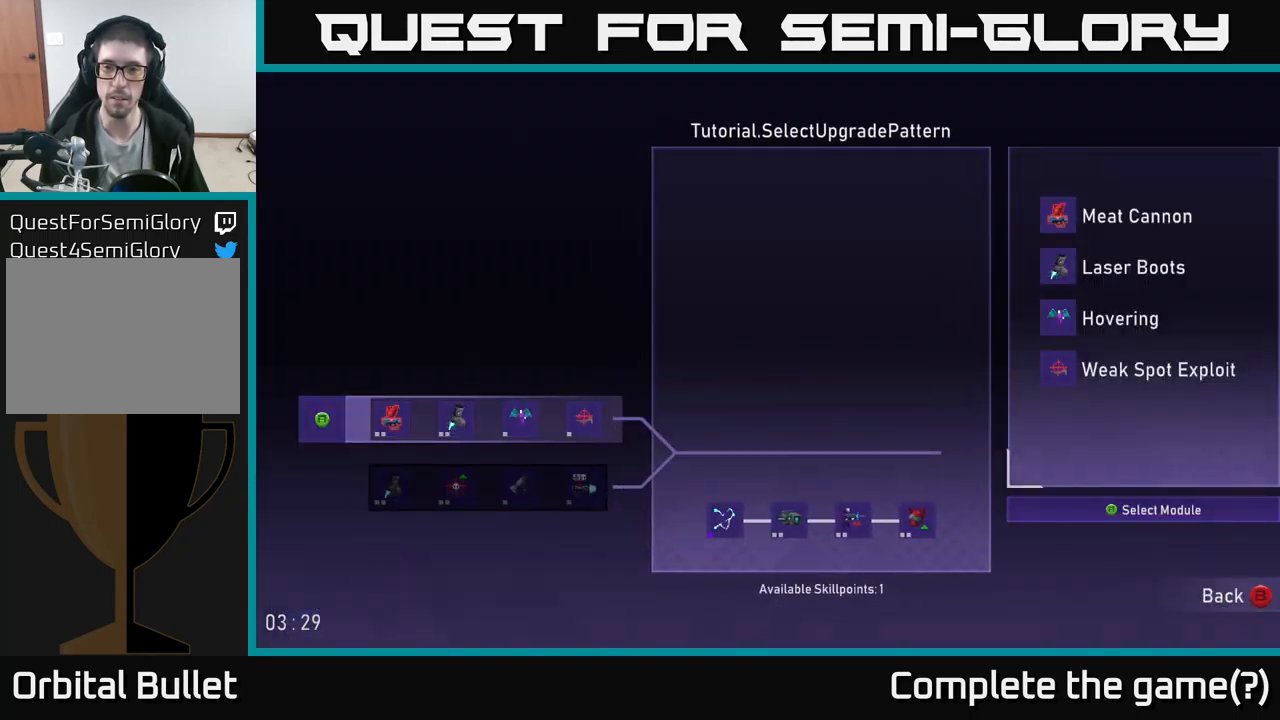
{"buttons": [], "left_stick": "down", "right_stick": "center", "events": [[433, "left_stick", "down"]]}
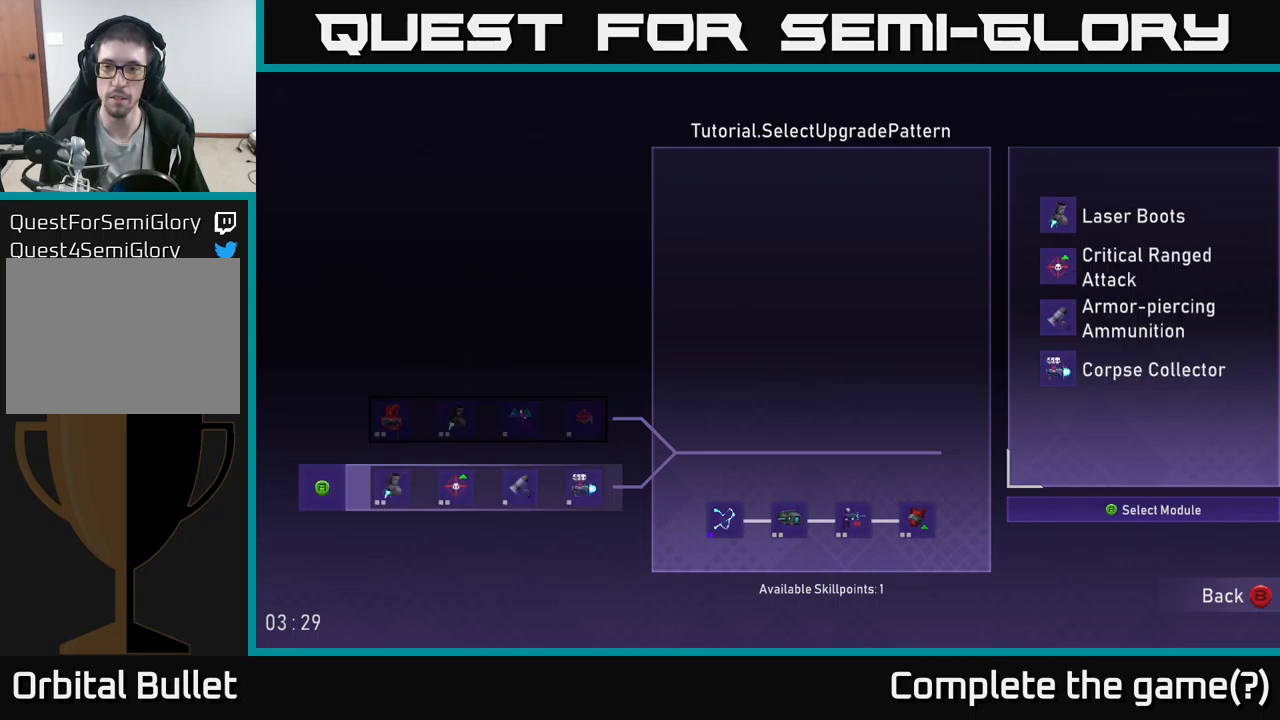
{"buttons": [], "left_stick": "center", "right_stick": "center", "events": [[133, "left_stick", "center"]]}
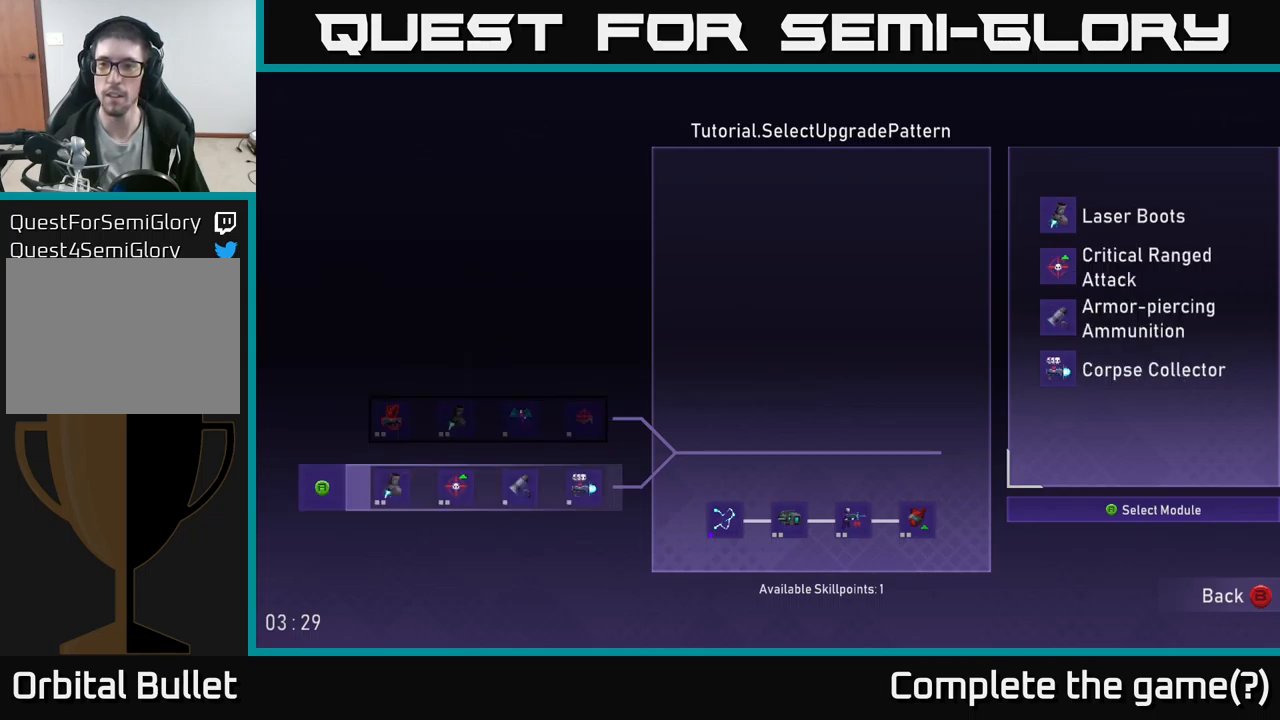
{"buttons": [], "left_stick": "center", "right_stick": "center", "events": []}
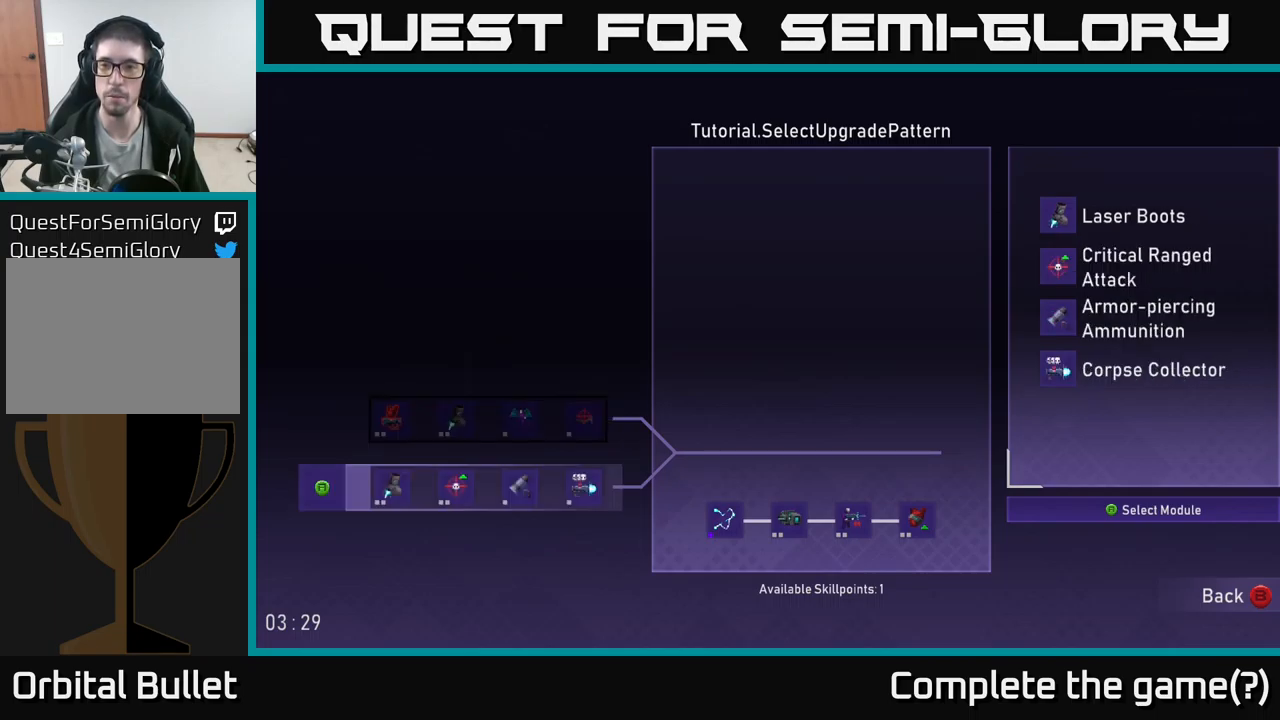
{"buttons": [], "left_stick": "center", "right_stick": "center", "events": []}
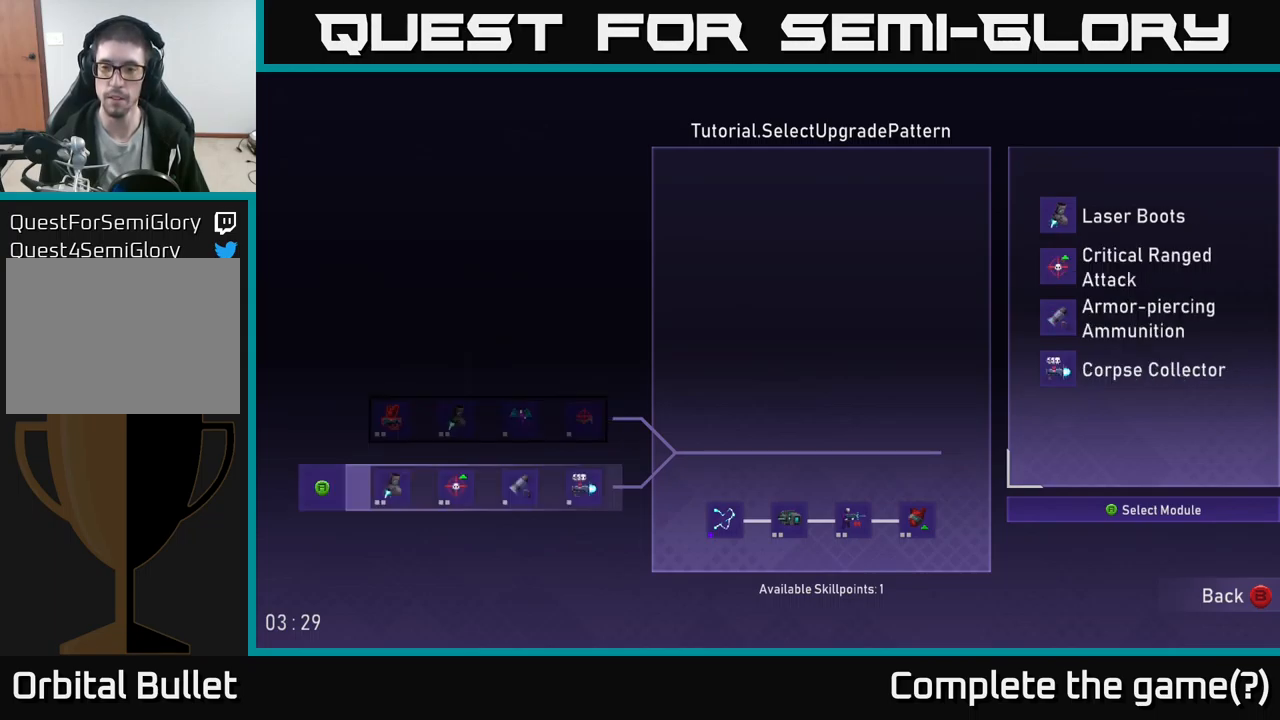
{"buttons": [], "left_stick": "center", "right_stick": "center", "events": [[367, "A", "down"], [417, "A", "up"]]}
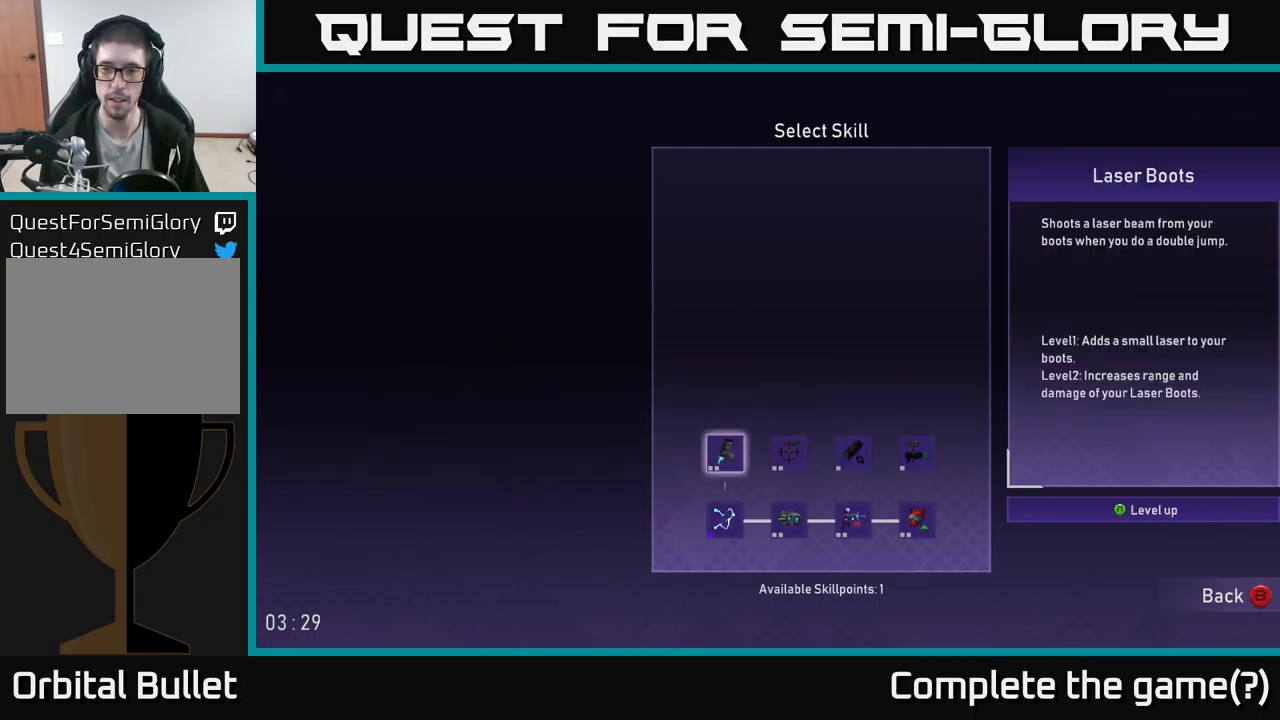
{"buttons": [], "left_stick": "right", "right_stick": "center", "events": [[400, "left_stick", "right"]]}
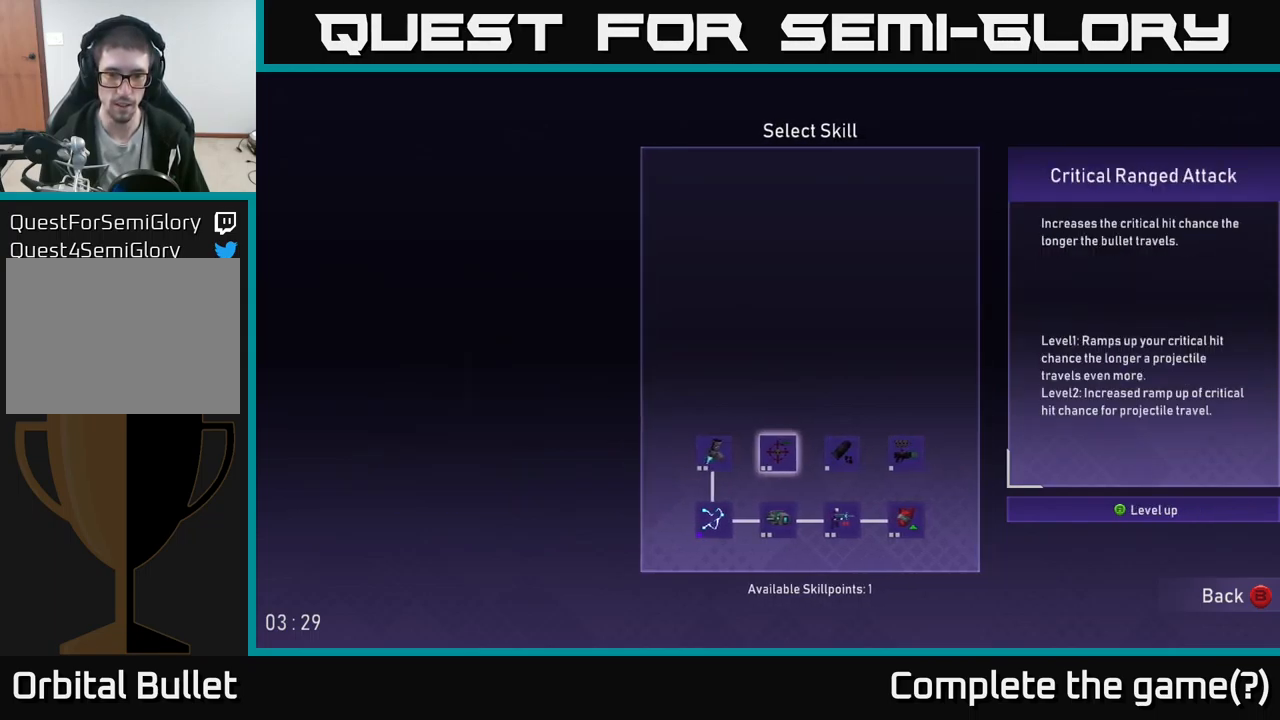
{"buttons": [], "left_stick": "center", "right_stick": "center", "events": [[67, "left_stick", "center"]]}
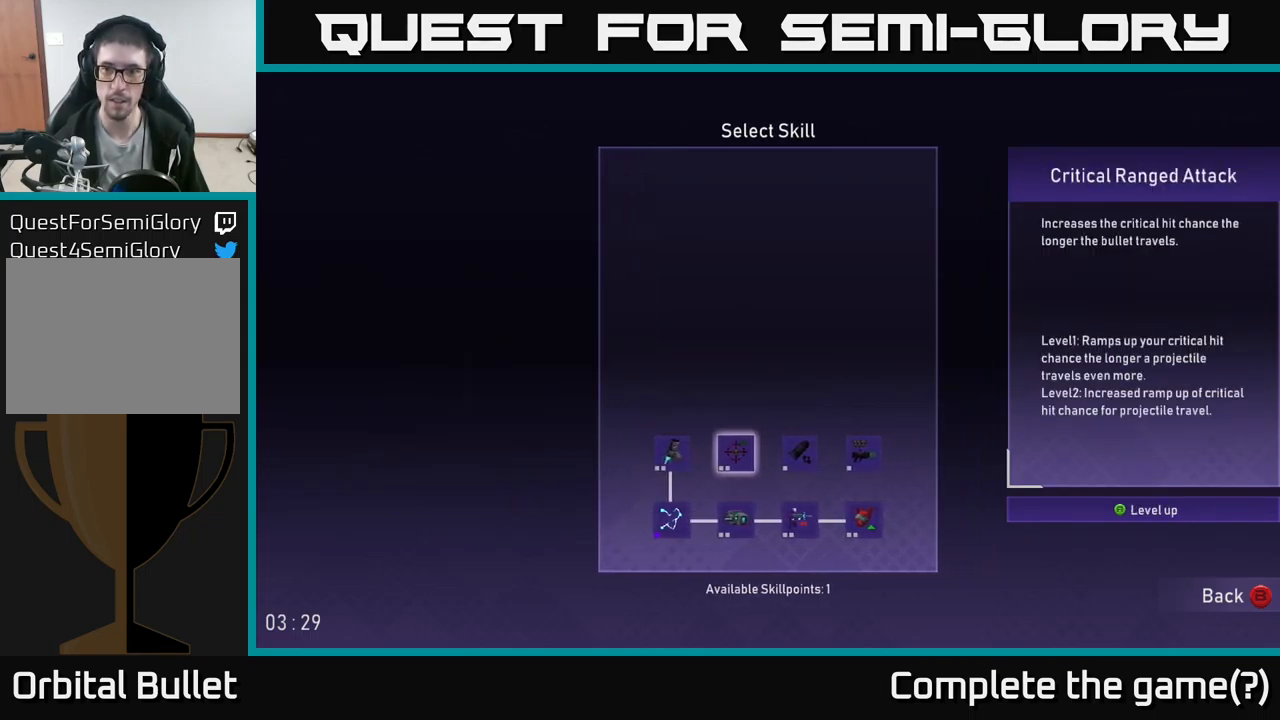
{"buttons": [], "left_stick": "center", "right_stick": "center", "events": [[117, "left_stick", "left"], [317, "left_stick", "center"]]}
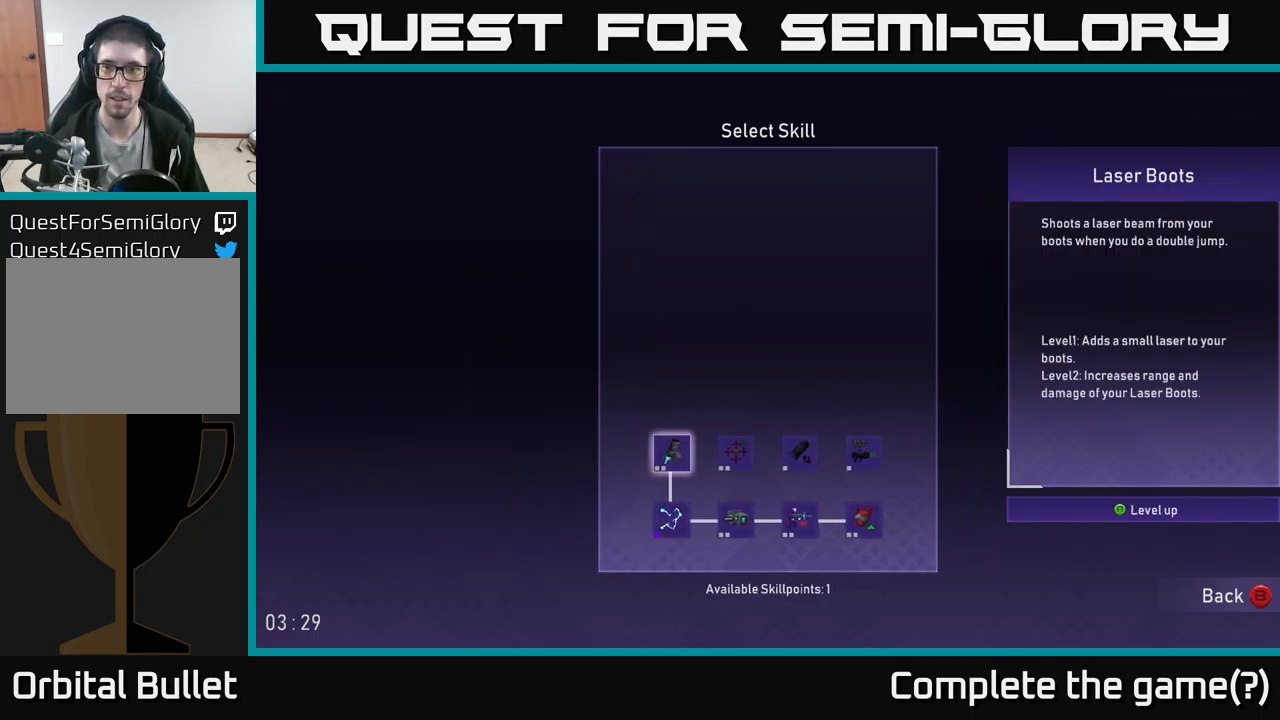
{"buttons": [], "left_stick": "center", "right_stick": "center", "events": [[300, "left_stick", "right"], [450, "left_stick", "center"]]}
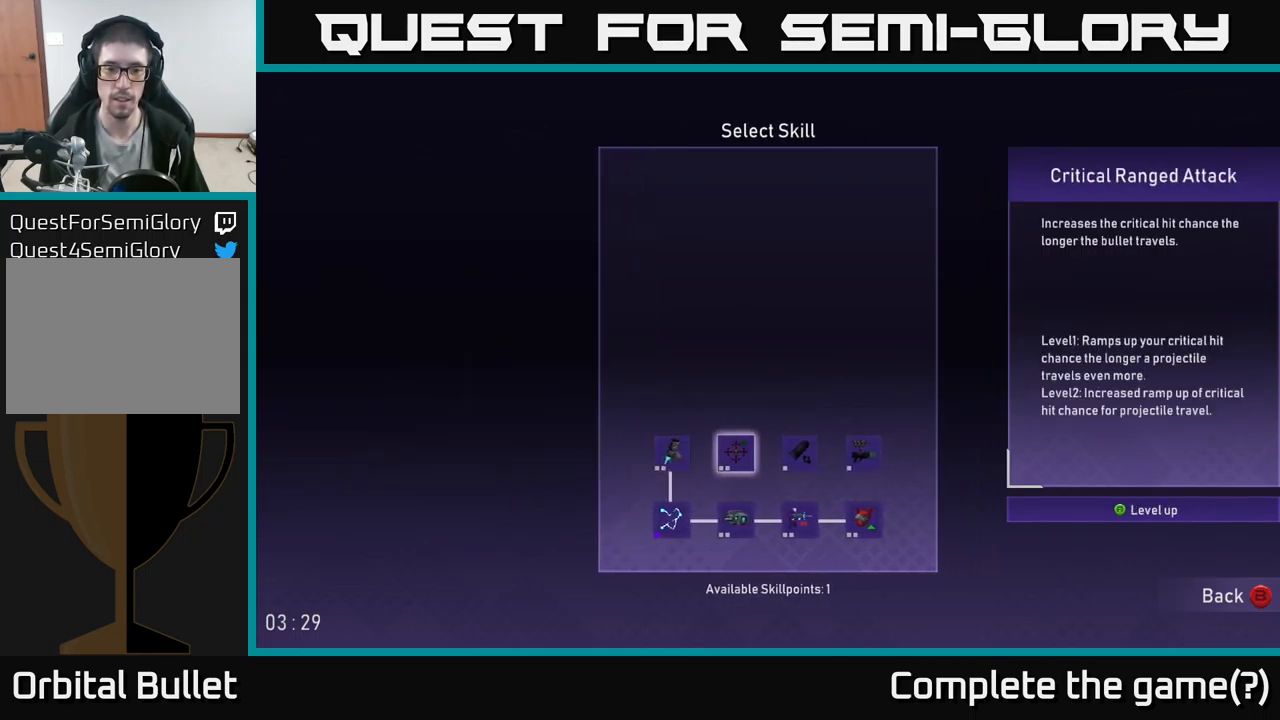
{"buttons": [], "left_stick": "center", "right_stick": "center", "events": [[150, "left_stick", "down"], [350, "left_stick", "center"]]}
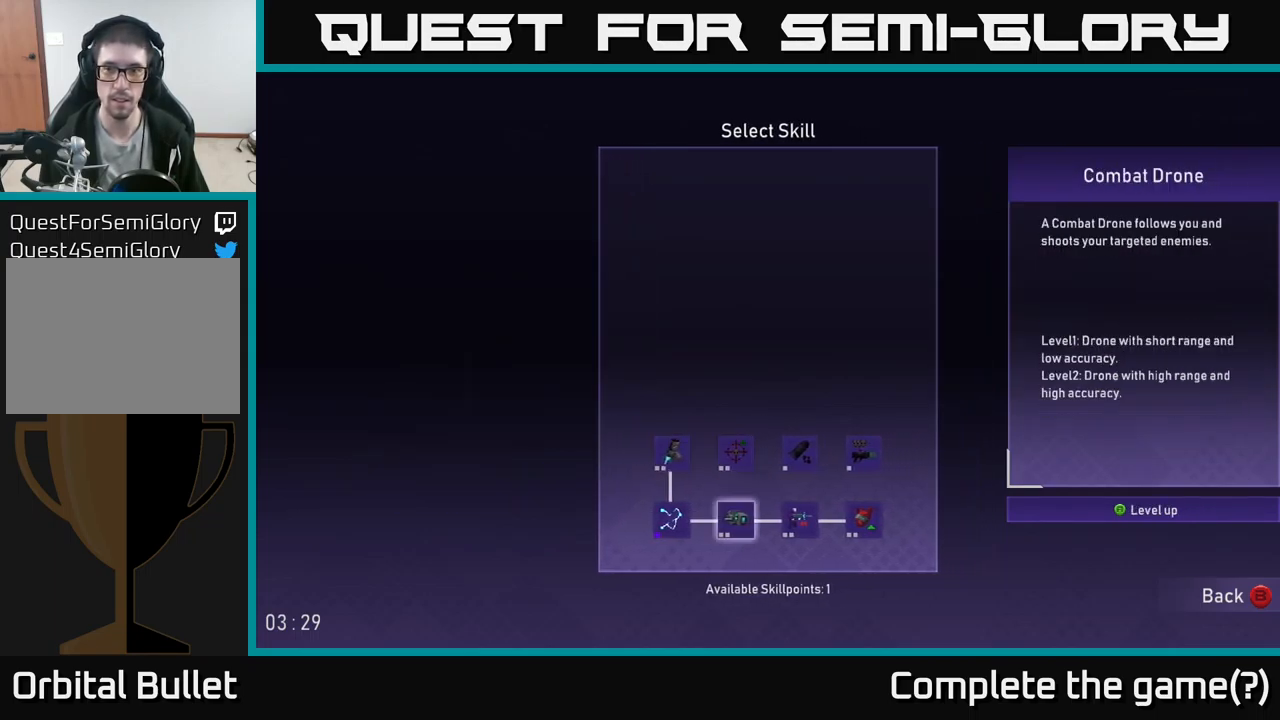
{"buttons": [], "left_stick": "center", "right_stick": "center", "events": []}
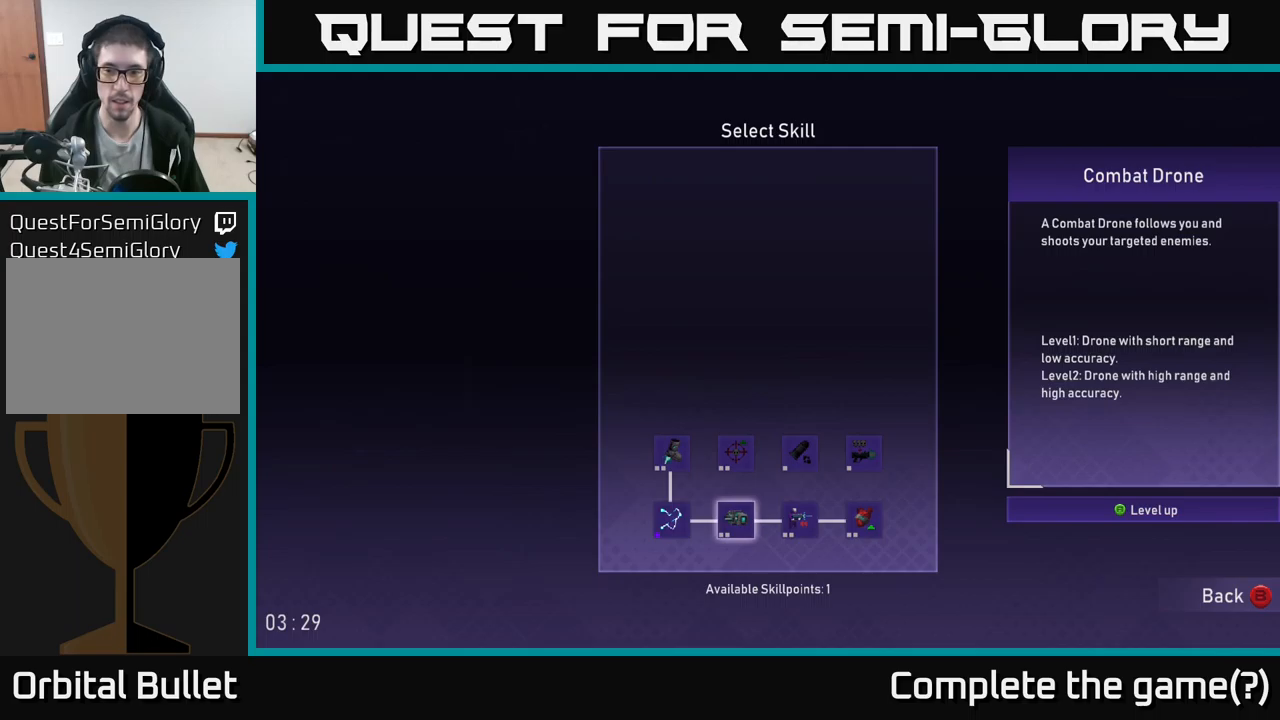
{"buttons": [], "left_stick": "center", "right_stick": "center", "events": []}
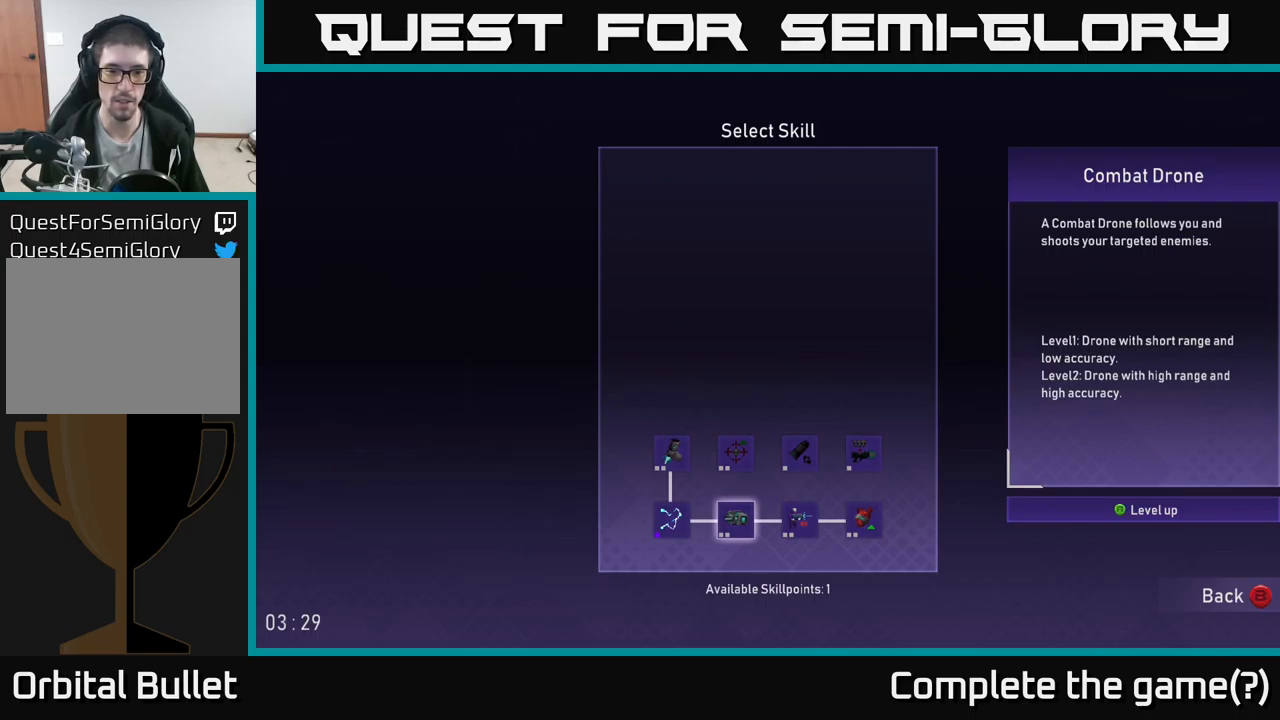
{"buttons": [], "left_stick": "center", "right_stick": "center", "events": [[150, "A", "down"], [234, "A", "up"]]}
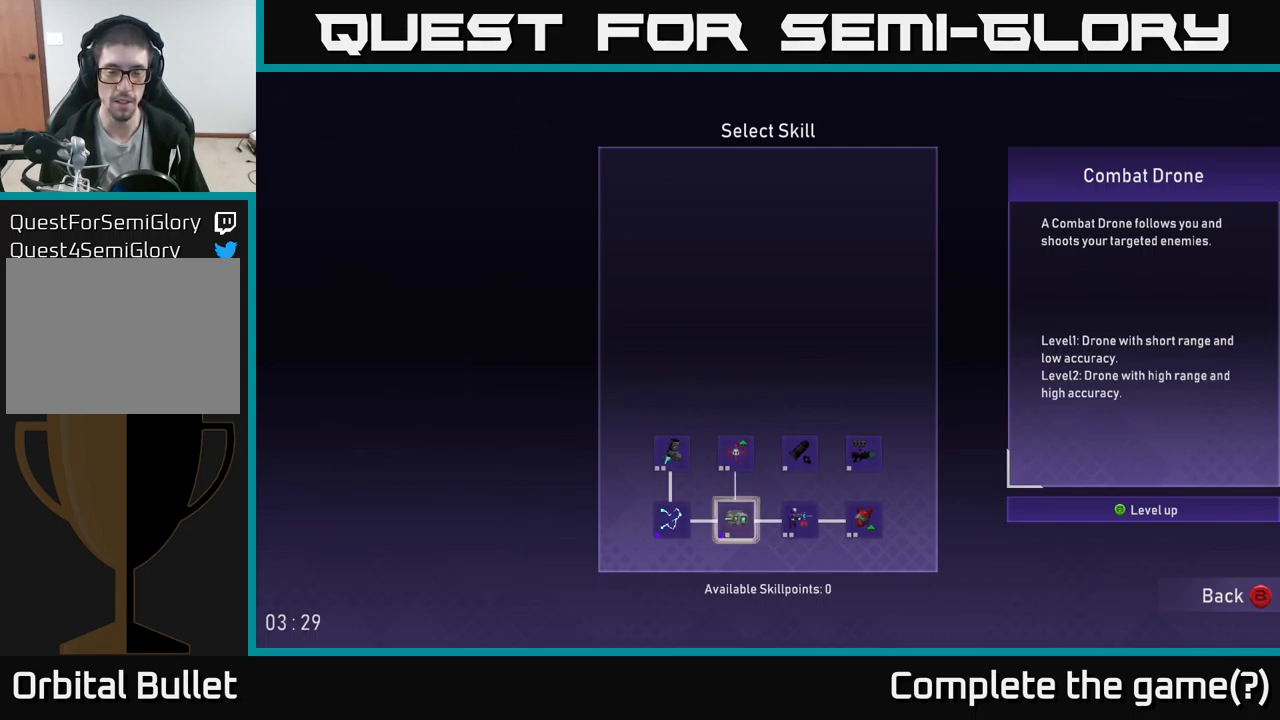
{"buttons": ["B"], "left_stick": "center", "right_stick": "center", "events": [[100, "left_stick", "up"], [234, "left_stick", "center"], [484, "B", "down"]]}
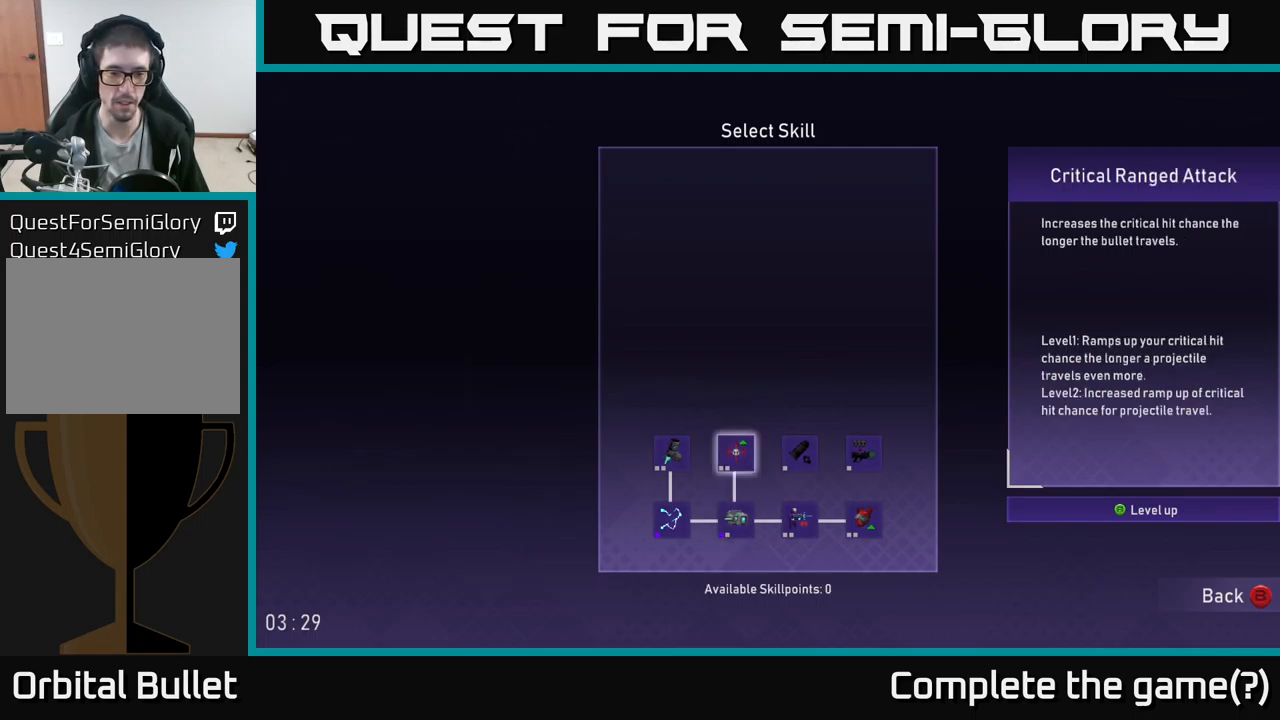
{"buttons": [], "left_stick": "right", "right_stick": "center", "events": [[84, "B", "up"], [317, "left_stick", "right"]]}
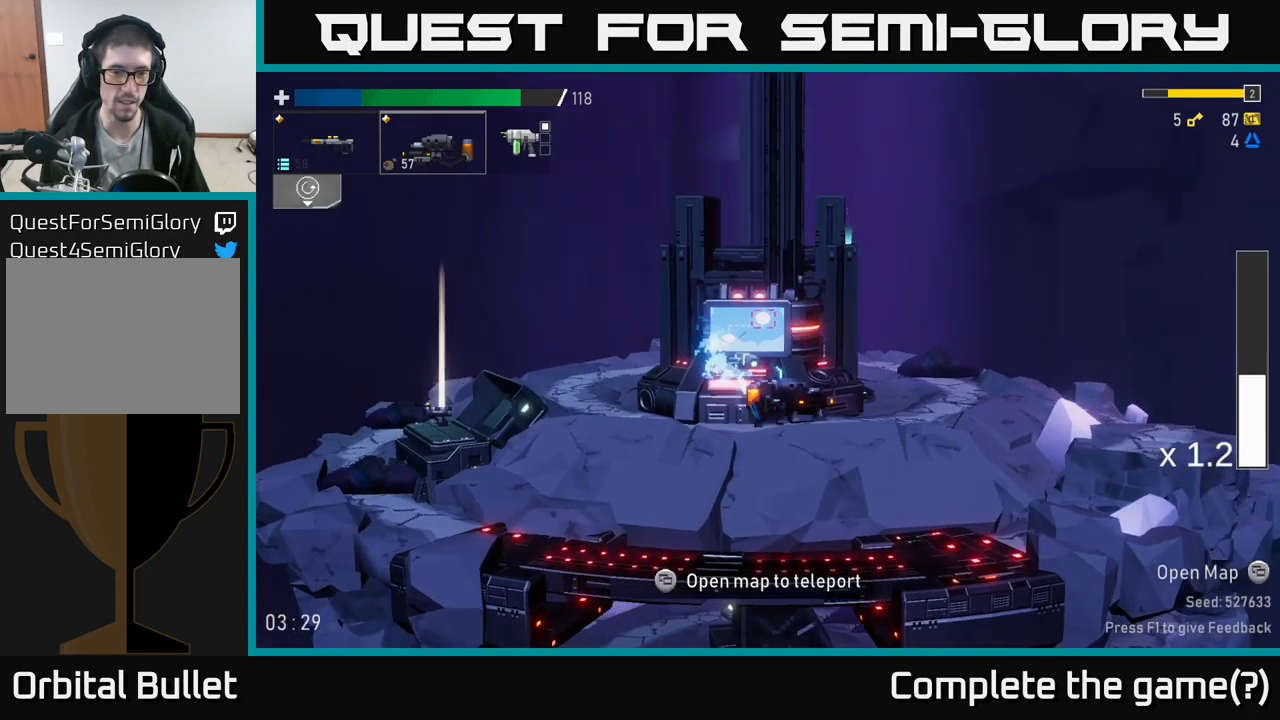
{"buttons": [], "left_stick": "right", "right_stick": "center", "events": []}
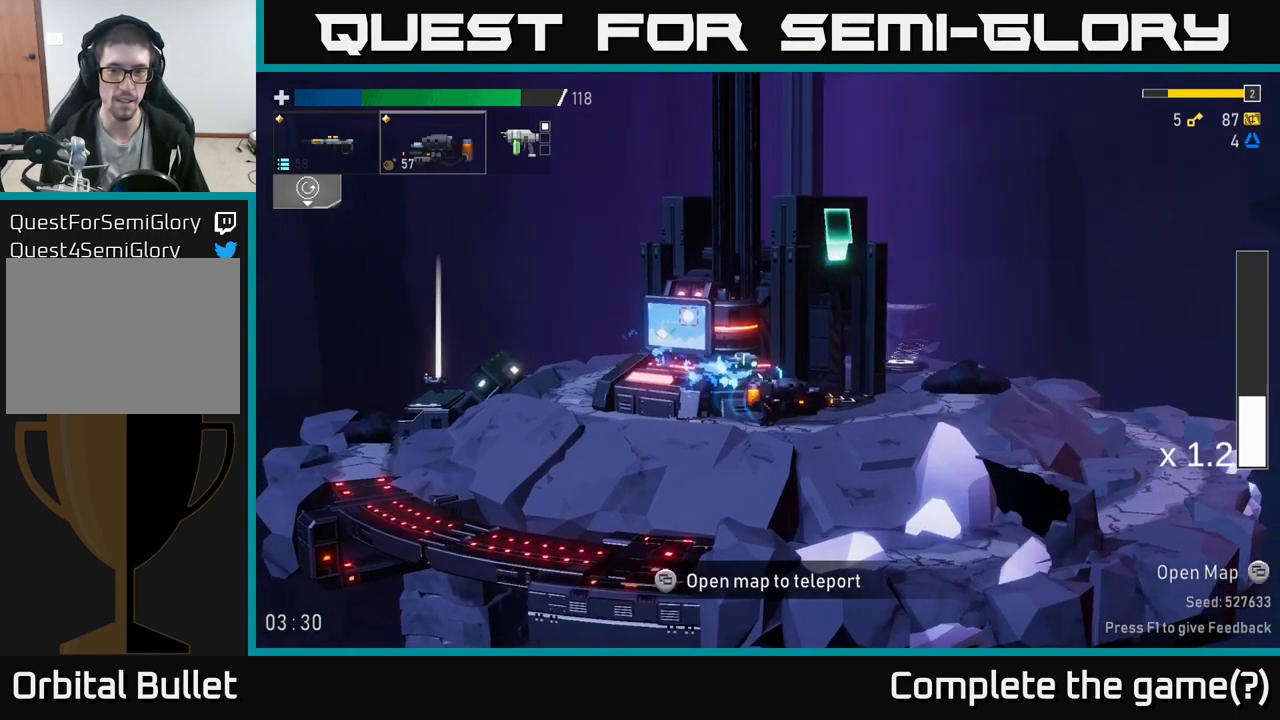
{"buttons": [], "left_stick": "right", "right_stick": "center", "events": [[150, "X", "down"], [284, "X", "up"]]}
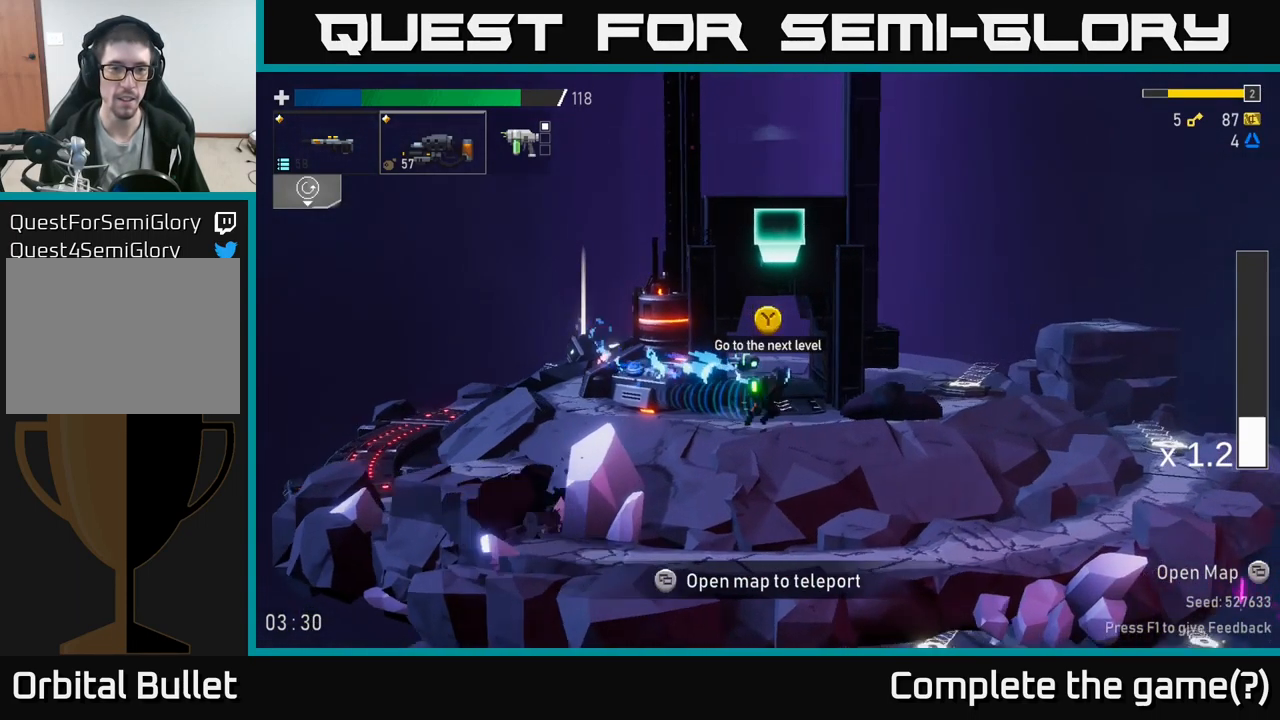
{"buttons": [], "left_stick": "right", "right_stick": "center", "events": [[50, "left_stick", "left"], [217, "left_stick", "center"], [234, "Y", "down"], [300, "Y", "up"], [434, "left_stick", "right"]]}
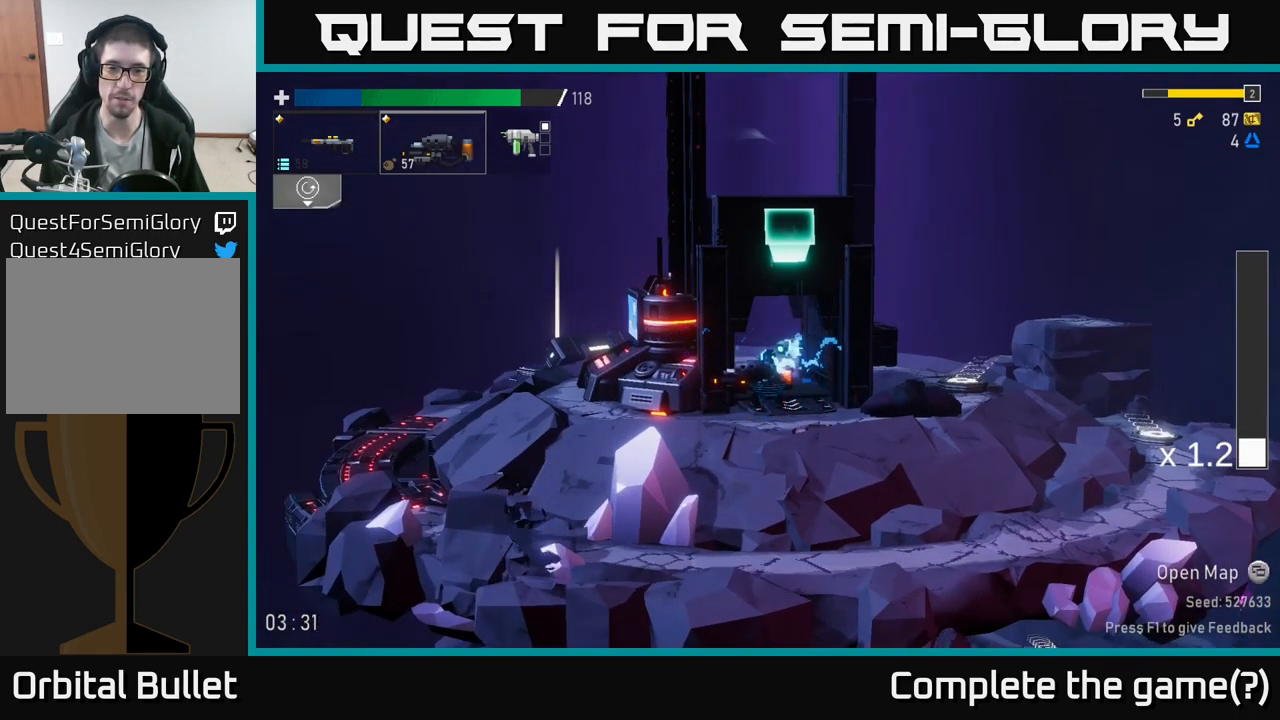
{"buttons": [], "left_stick": "center", "right_stick": "center", "events": [[84, "left_stick", "center"]]}
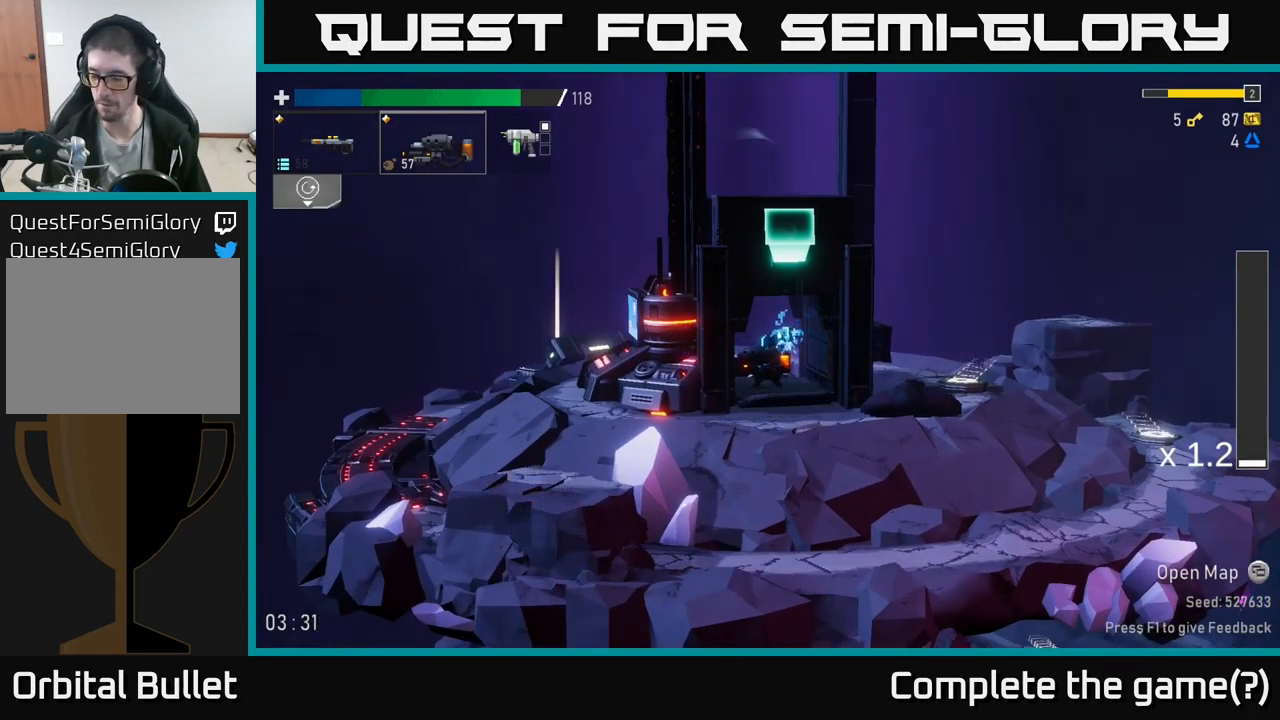
{"buttons": [], "left_stick": "center", "right_stick": "center", "events": []}
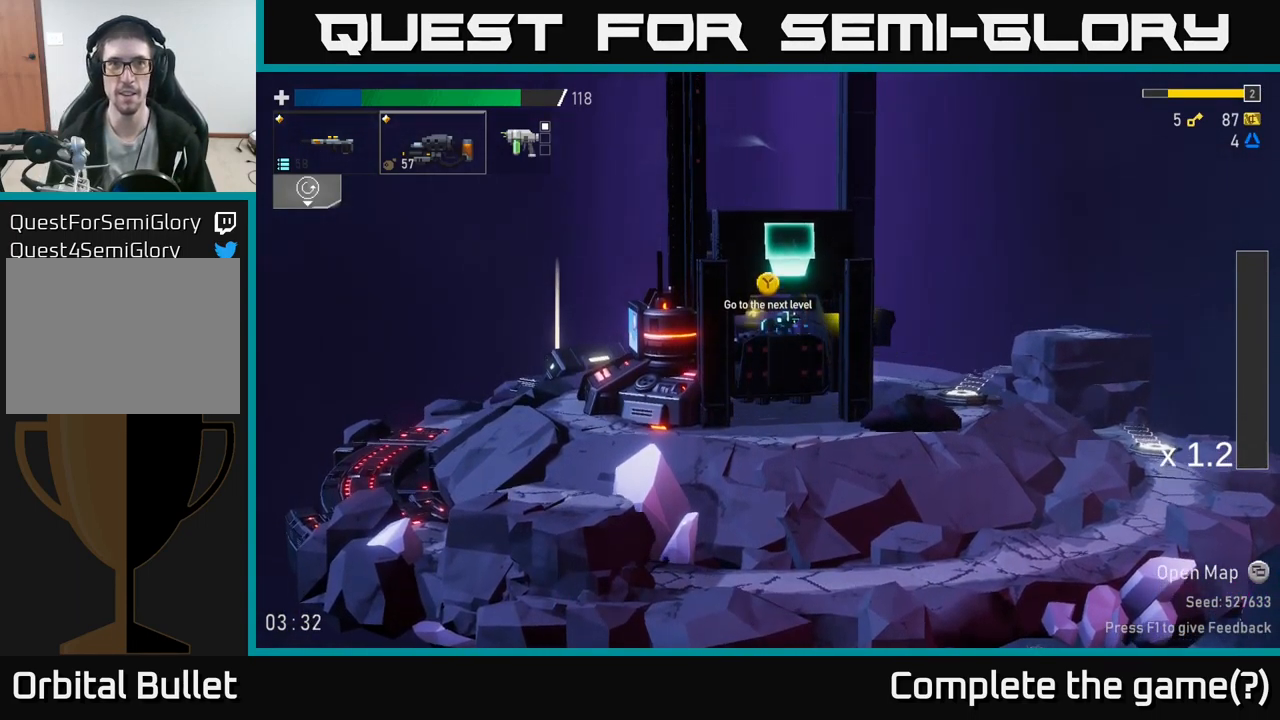
{"buttons": [], "left_stick": "center", "right_stick": "center", "events": []}
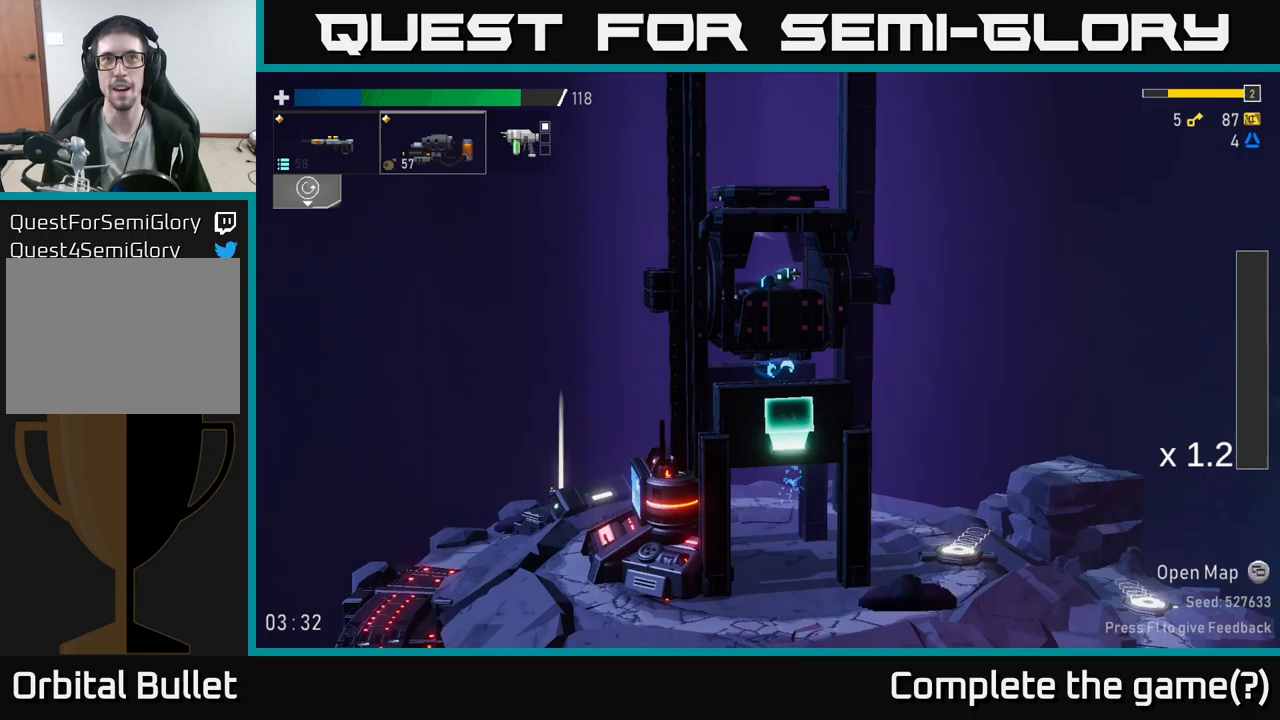
{"buttons": [], "left_stick": "center", "right_stick": "center", "events": []}
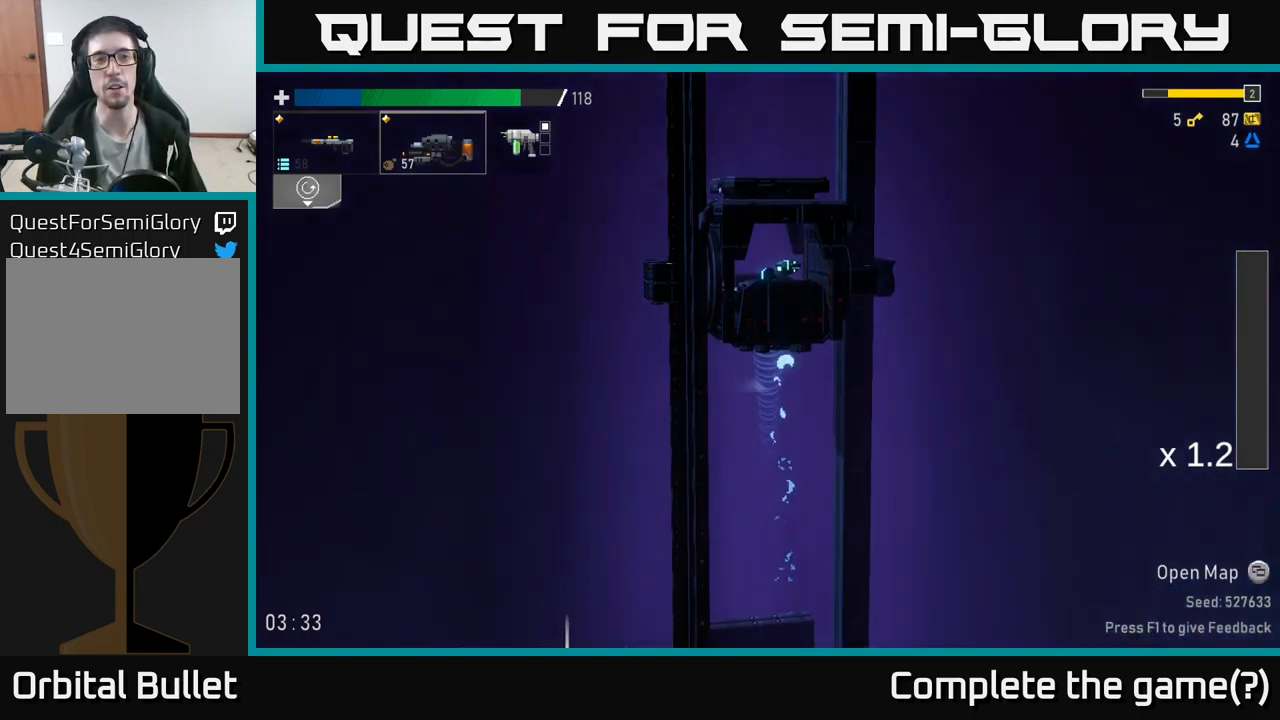
{"buttons": [], "left_stick": "center", "right_stick": "center", "events": []}
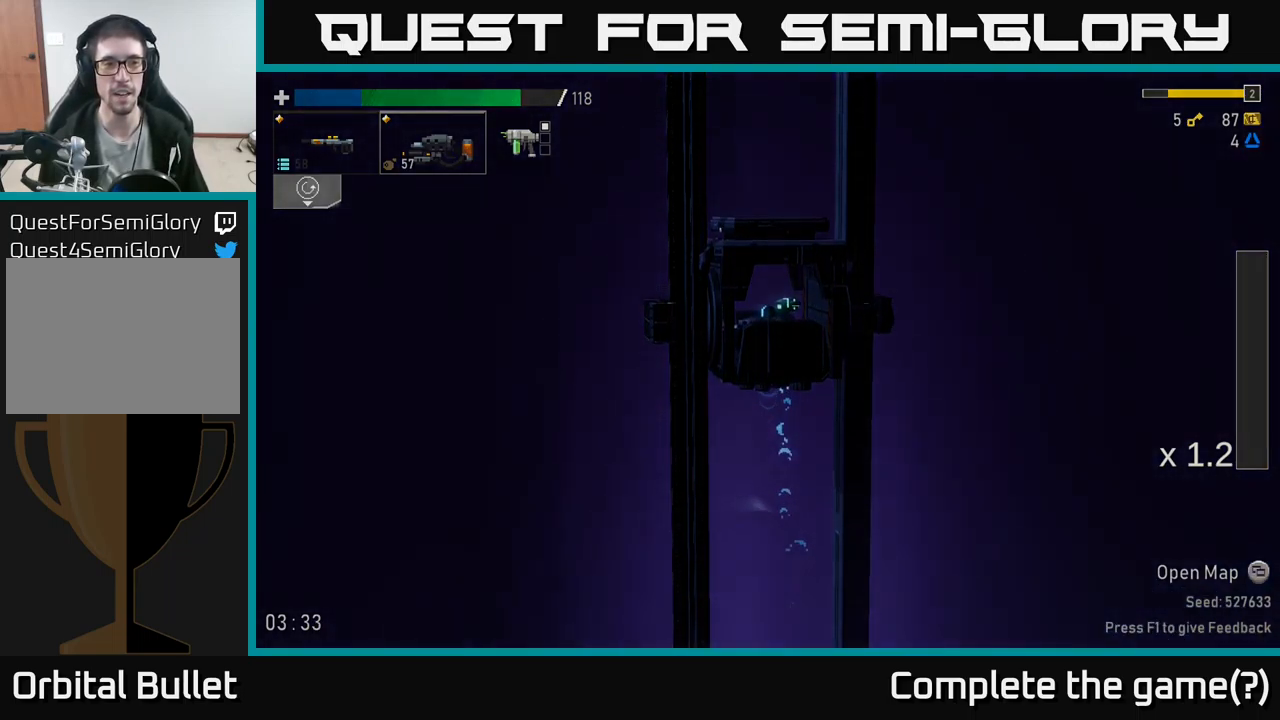
{"buttons": [], "left_stick": "center", "right_stick": "center", "events": [[117, "L2", "down"], [217, "L2", "up"]]}
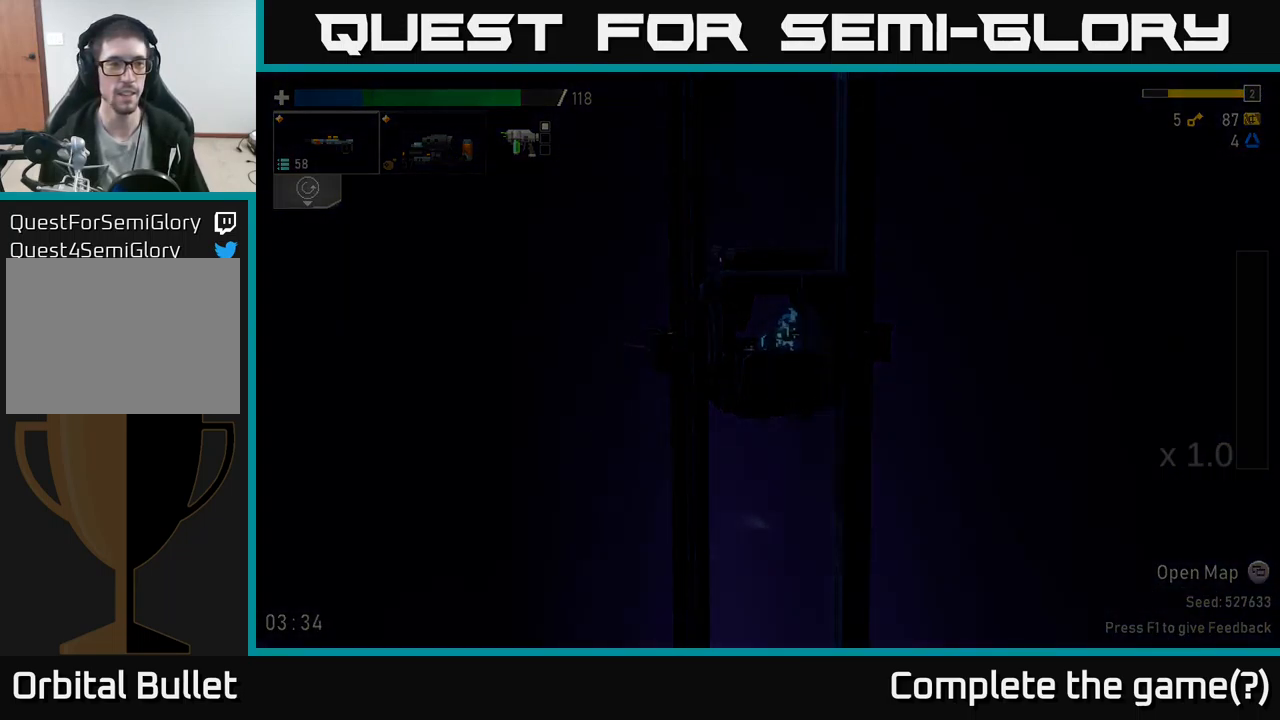
{"buttons": [], "left_stick": "center", "right_stick": "center", "events": []}
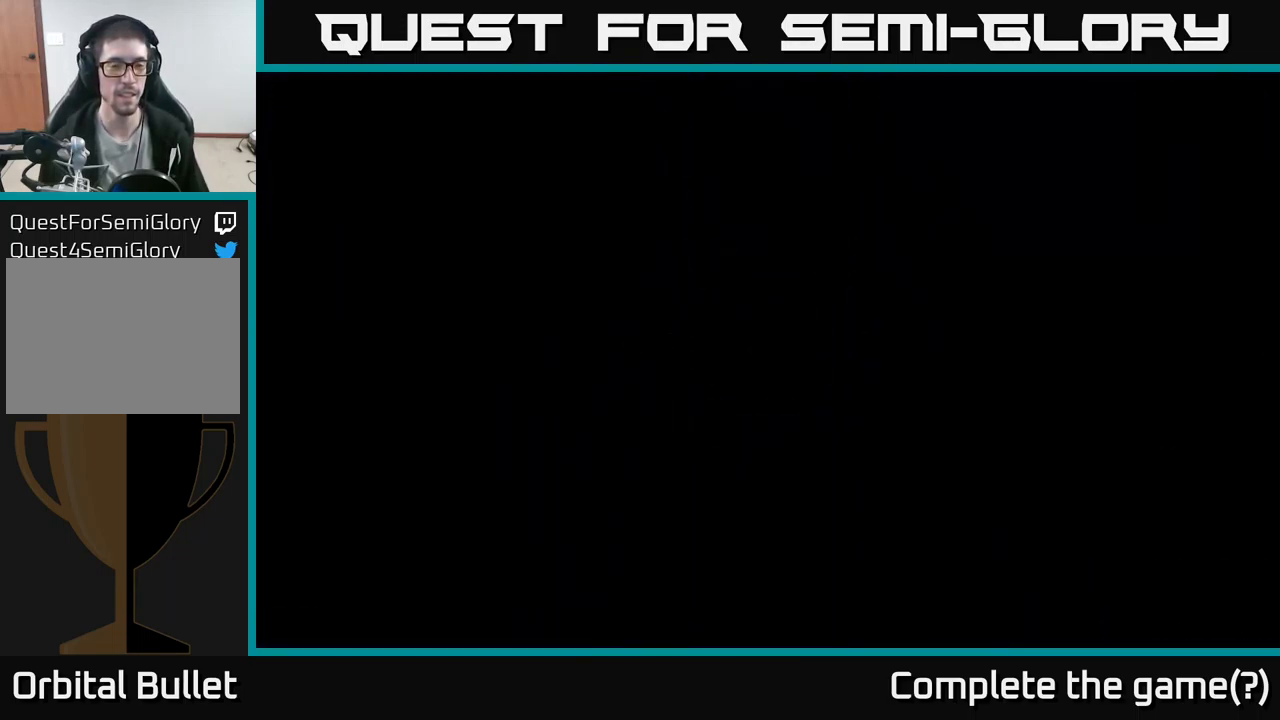
{"buttons": [], "left_stick": "right", "right_stick": "center", "events": [[67, "left_stick", "right"]]}
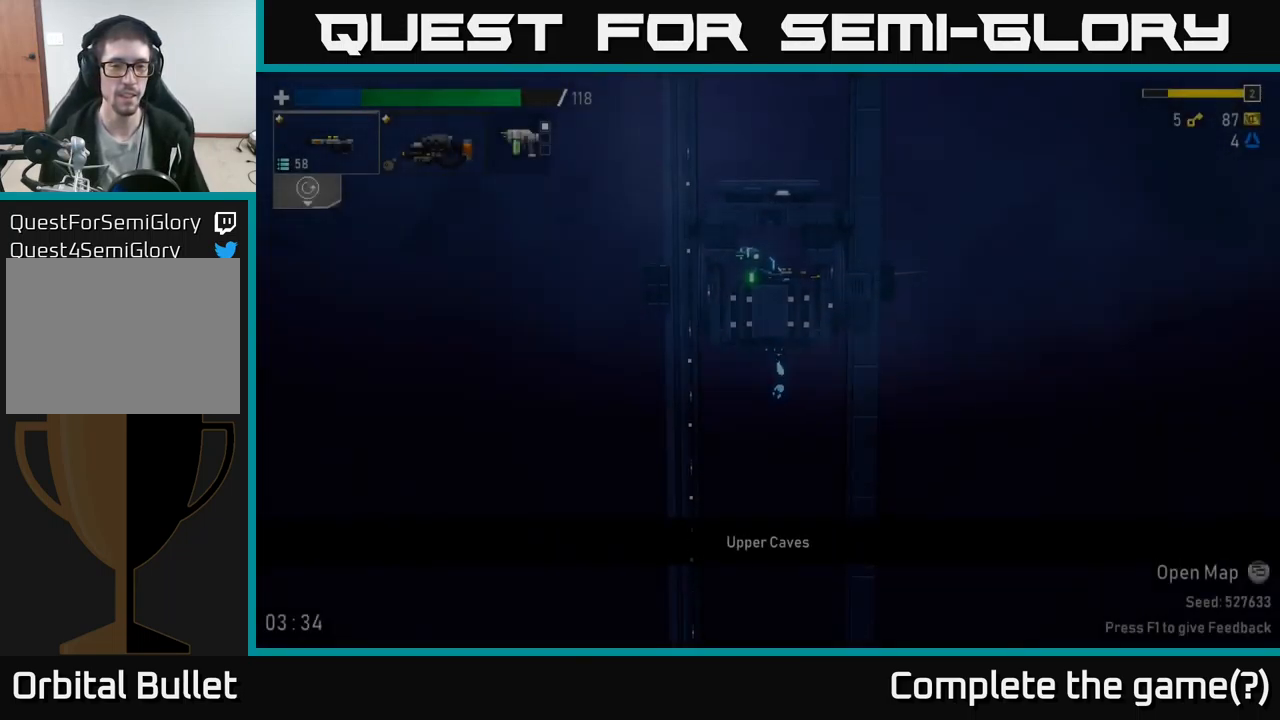
{"buttons": [], "left_stick": "center", "right_stick": "center", "events": [[217, "left_stick", "center"], [333, "left_stick", "left"], [467, "left_stick", "center"]]}
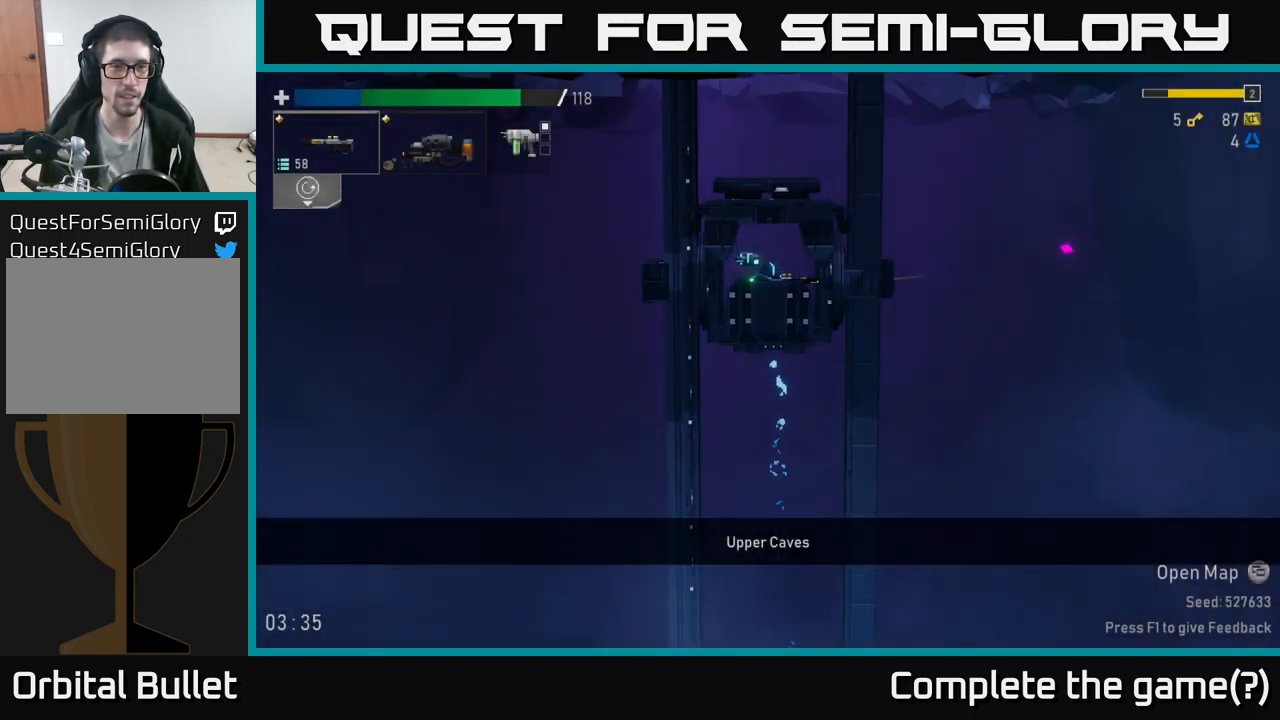
{"buttons": [], "left_stick": "center", "right_stick": "center", "events": [[17, "left_stick", "right"], [500, "left_stick", "center"]]}
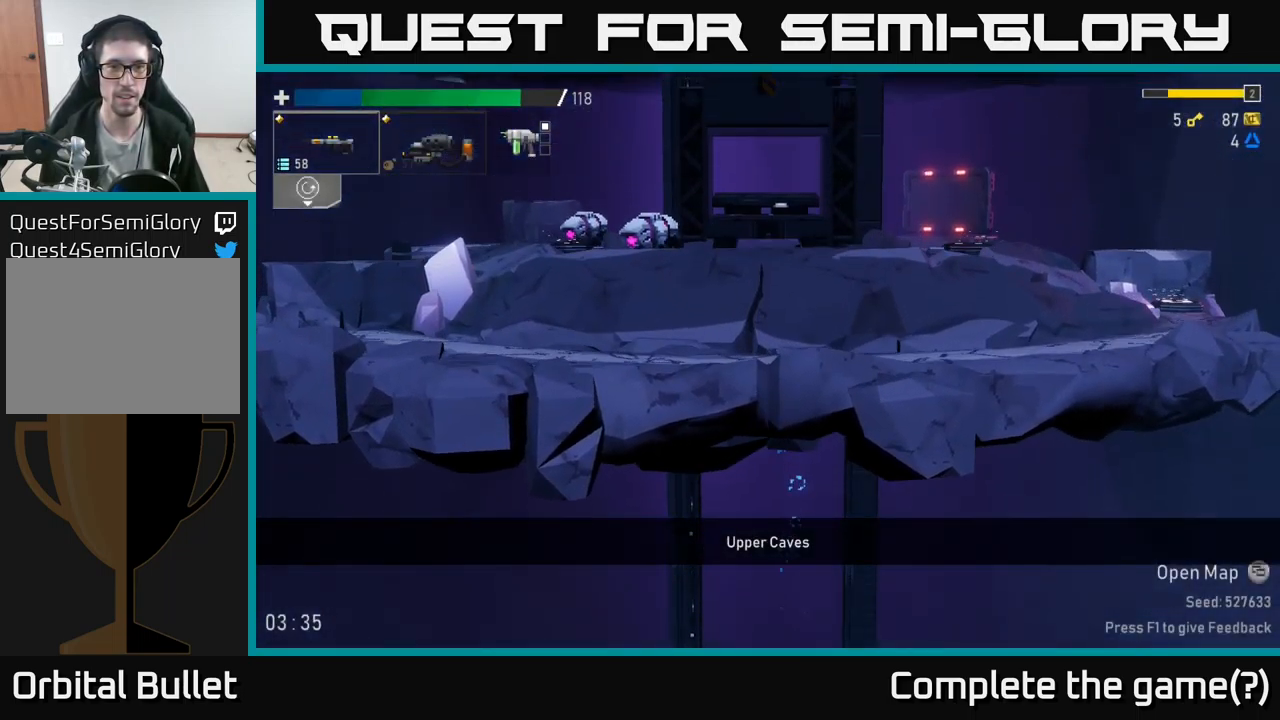
{"buttons": [], "left_stick": "center", "right_stick": "center", "events": [[83, "left_stick", "left"], [467, "left_stick", "center"]]}